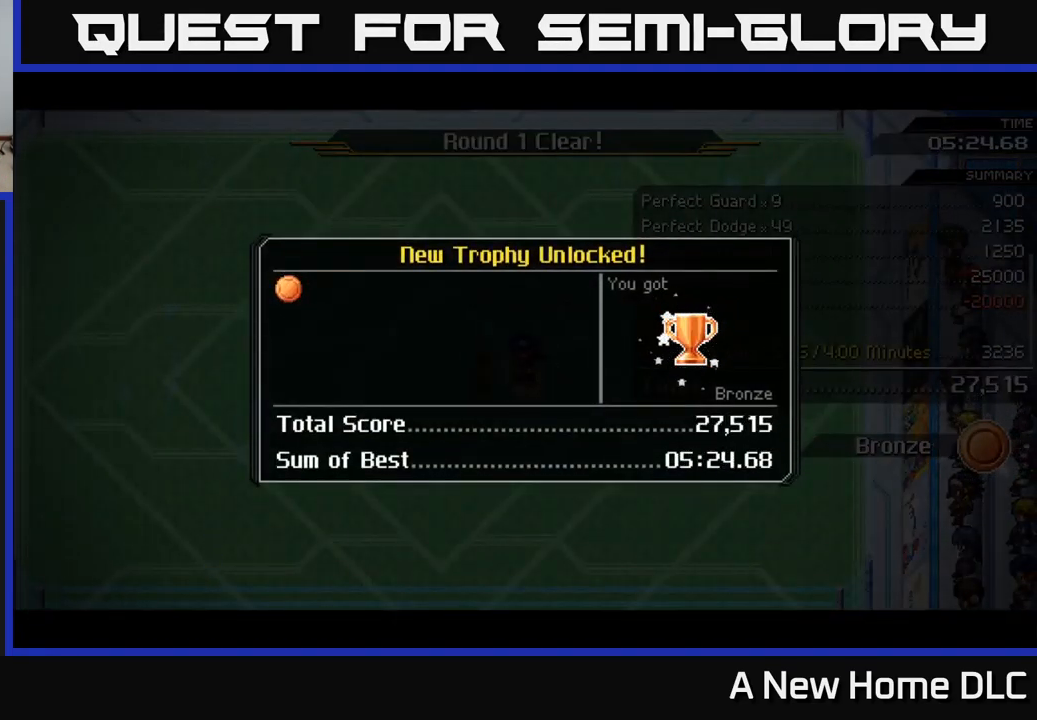
Gameplay with a controller (Xbox layout); each line is a JSON object with the inputs held at the frame after it. "events" lists button and stick changes between this image and that frame as [ms after this image, input, new state], when the widget could be followed in between.
{"buttons": ["A"], "left_stick": "center", "right_stick": "center", "events": [[500, "A", "down"]]}
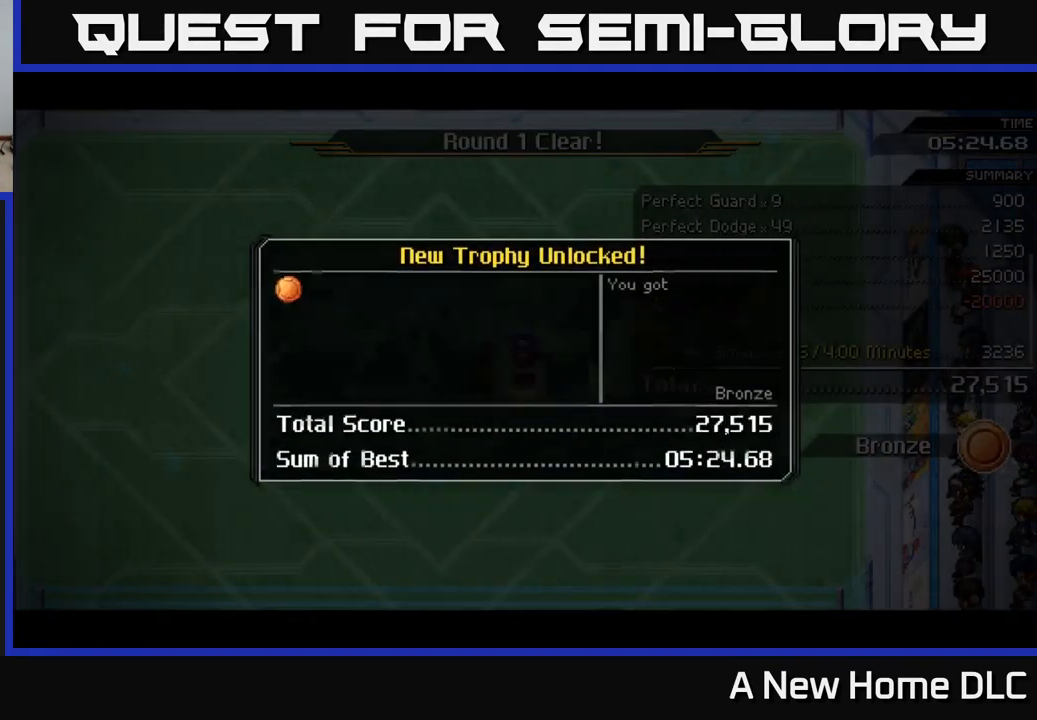
{"buttons": [], "left_stick": "center", "right_stick": "center", "events": [[100, "A", "up"]]}
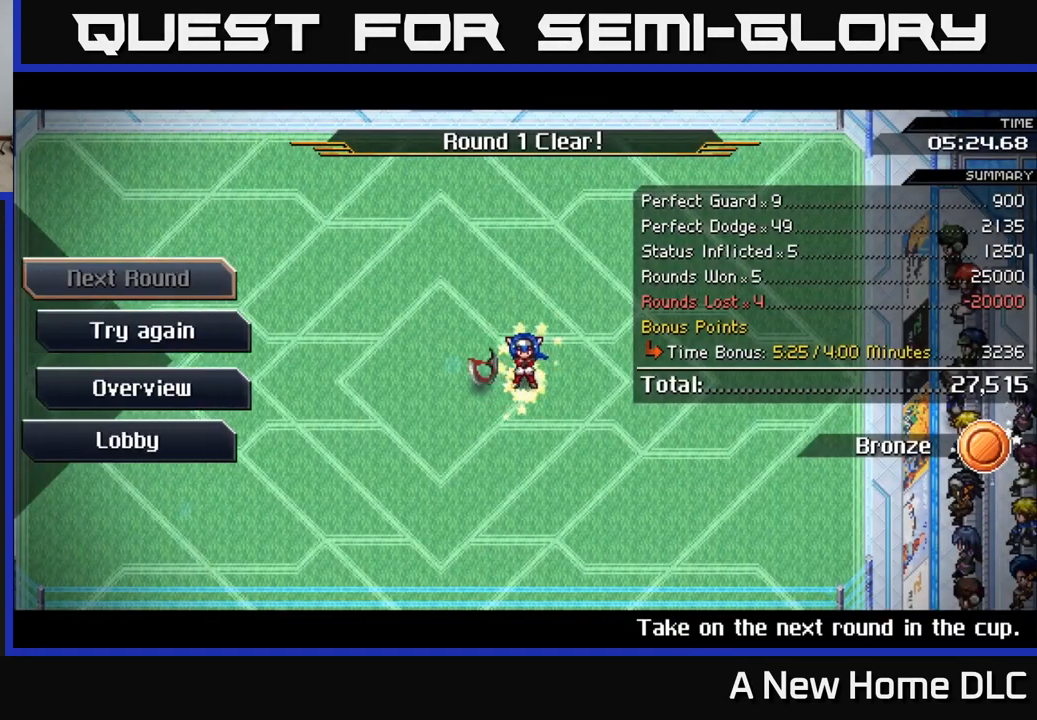
{"buttons": [], "left_stick": "center", "right_stick": "center", "events": []}
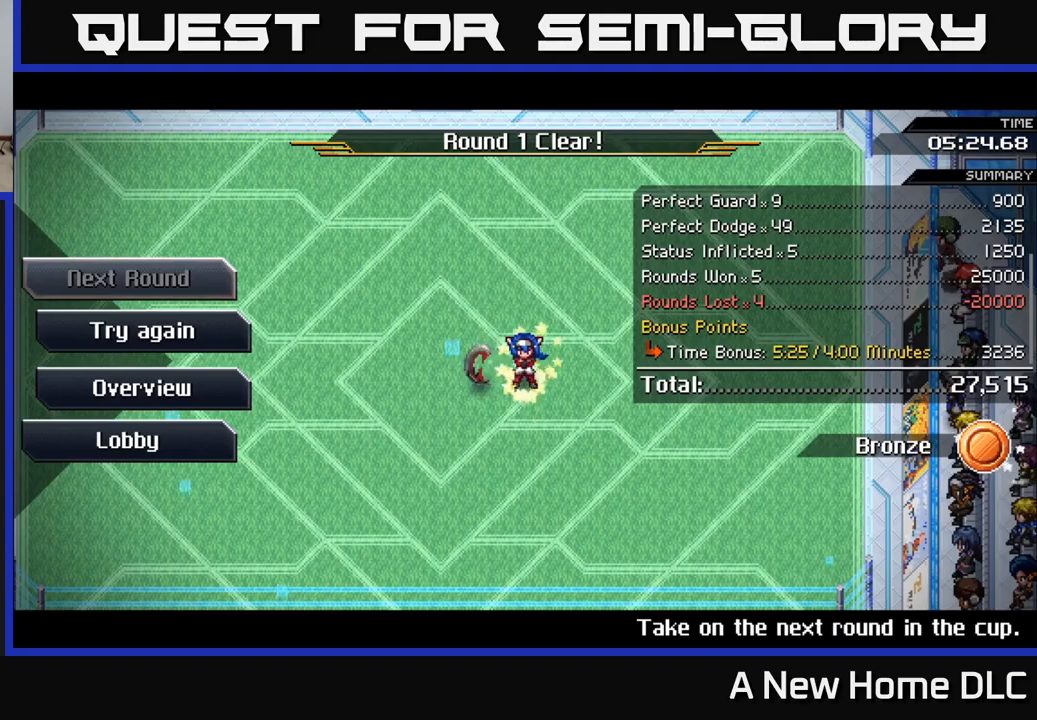
{"buttons": [], "left_stick": "center", "right_stick": "center", "events": []}
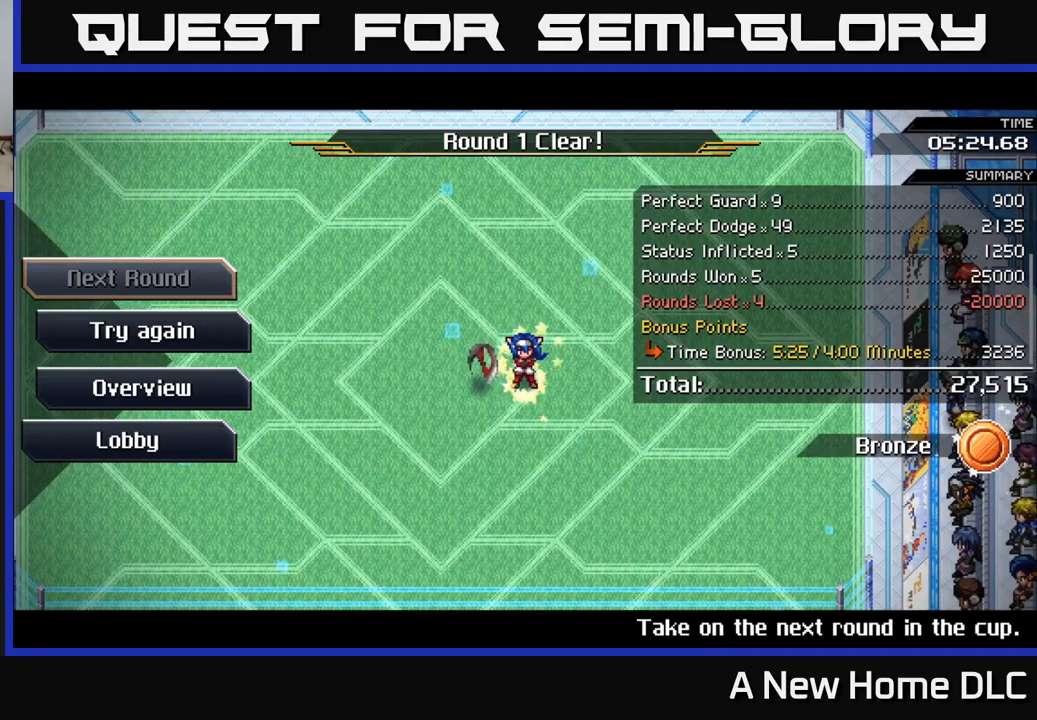
{"buttons": [], "left_stick": "center", "right_stick": "center", "events": []}
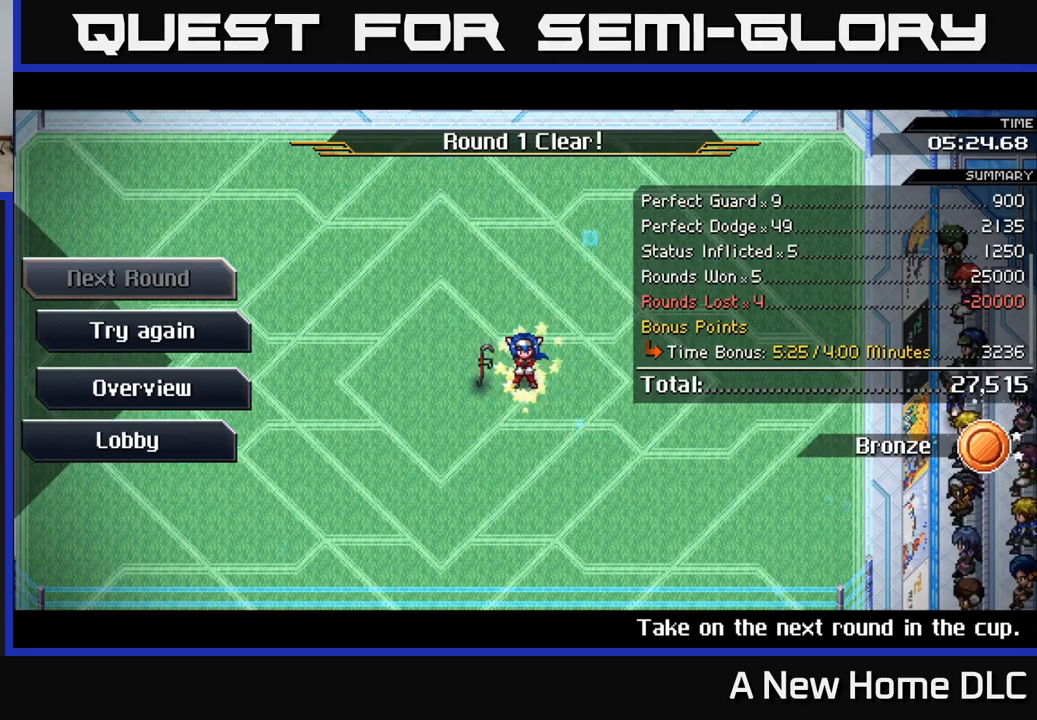
{"buttons": [], "left_stick": "center", "right_stick": "center", "events": []}
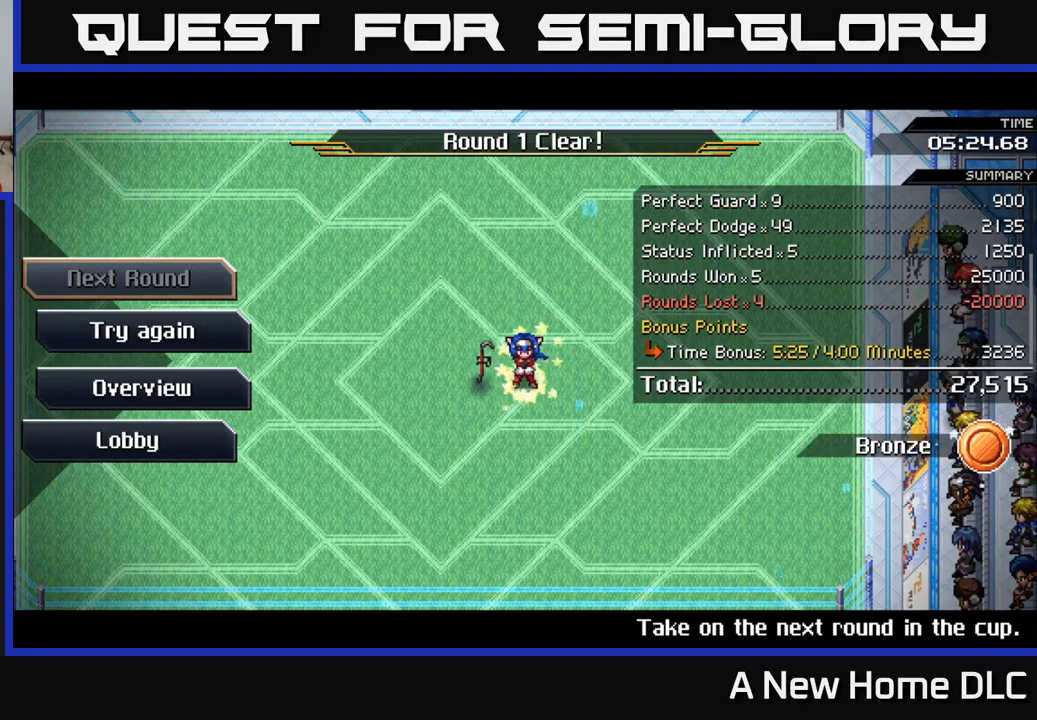
{"buttons": [], "left_stick": "center", "right_stick": "center", "events": []}
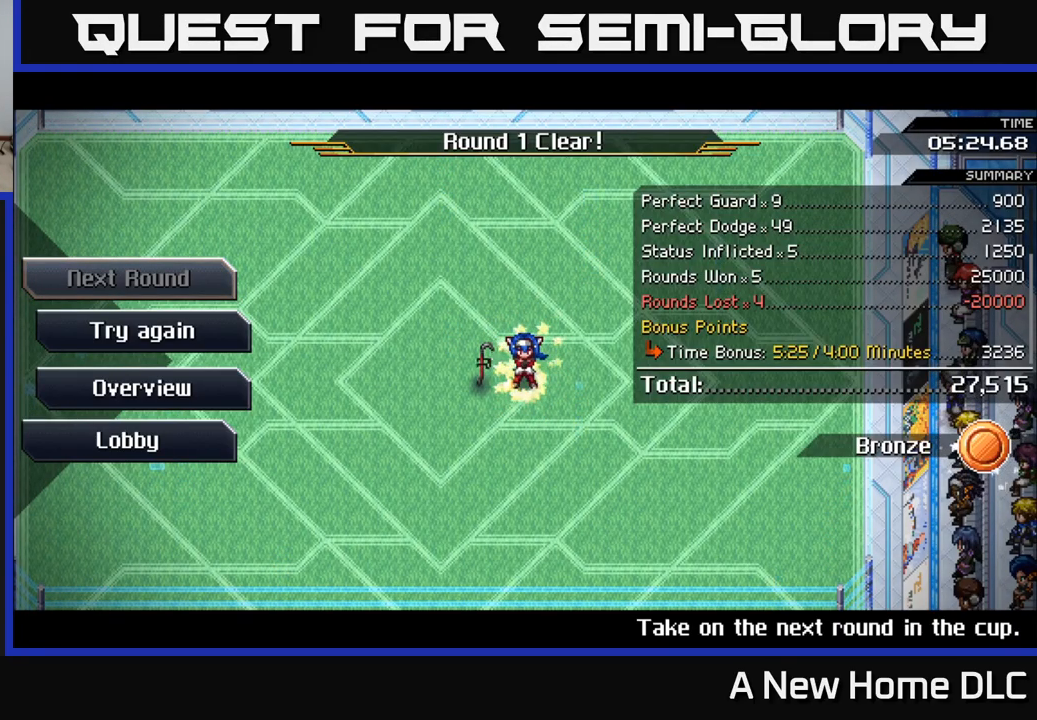
{"buttons": [], "left_stick": "center", "right_stick": "center", "events": []}
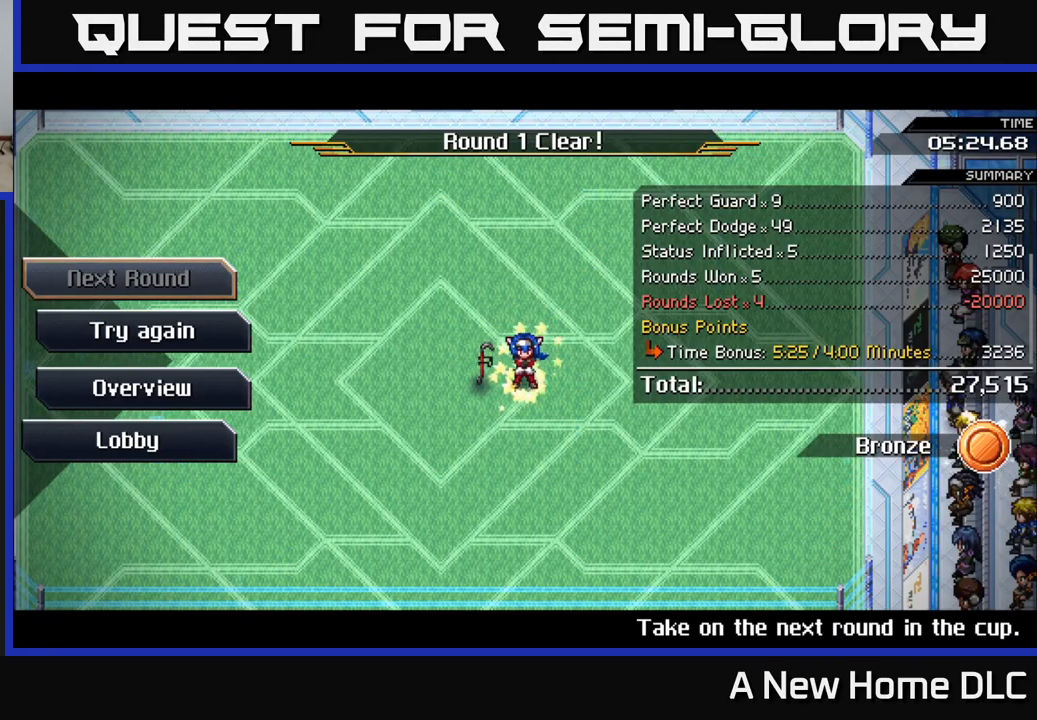
{"buttons": [], "left_stick": "center", "right_stick": "center", "events": []}
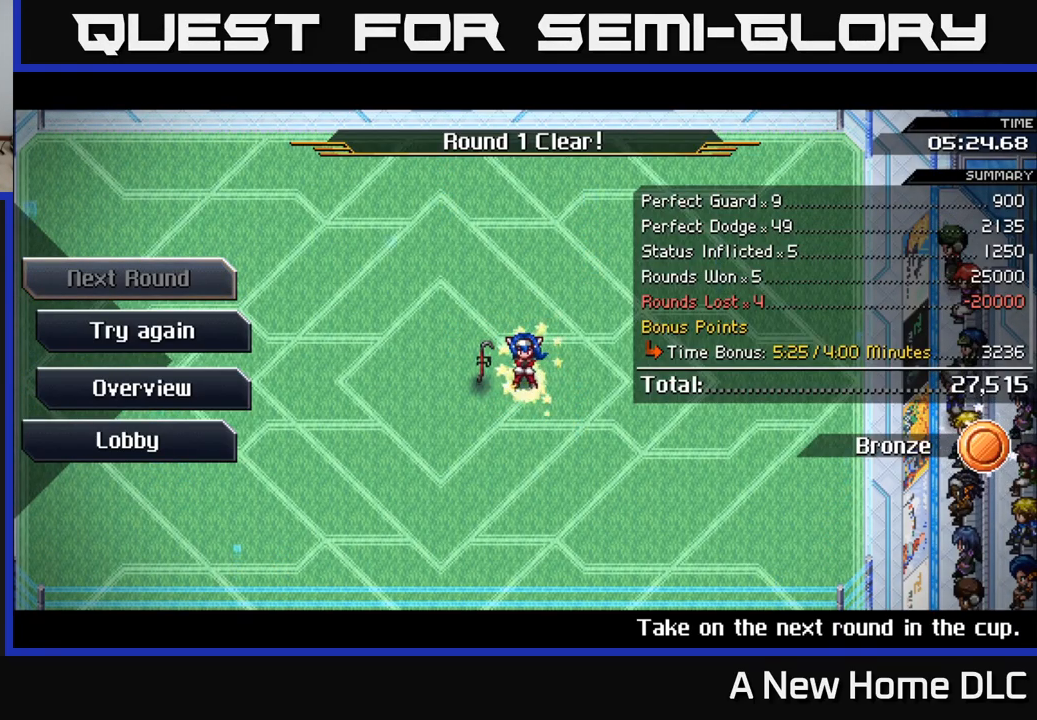
{"buttons": [], "left_stick": "center", "right_stick": "center", "events": []}
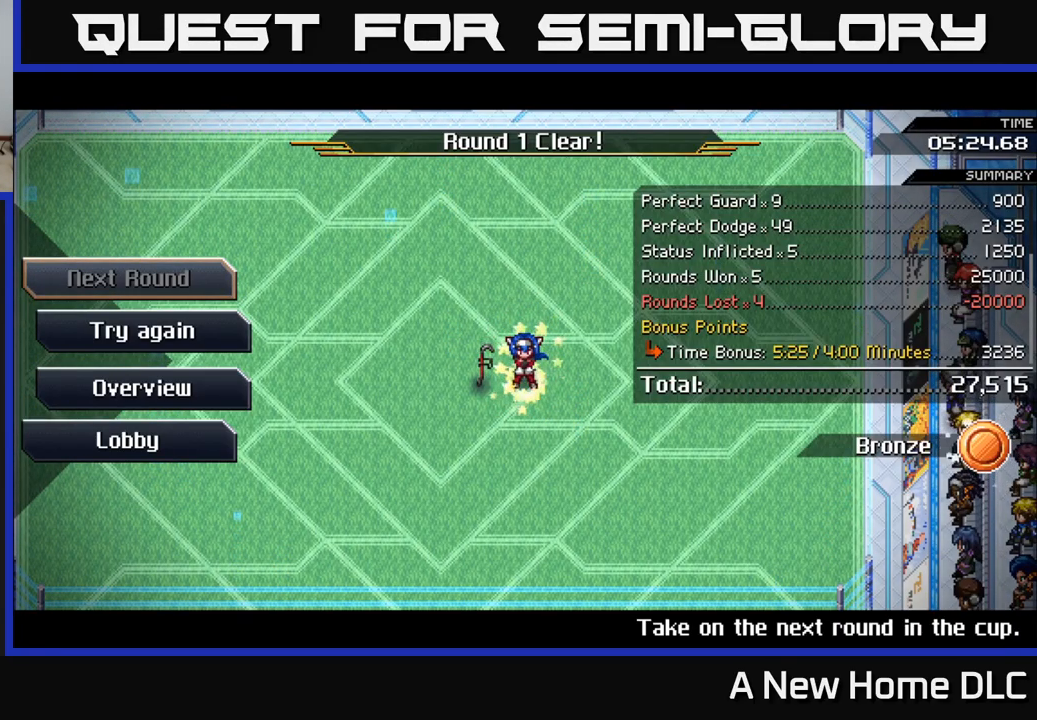
{"buttons": [], "left_stick": "center", "right_stick": "center", "events": []}
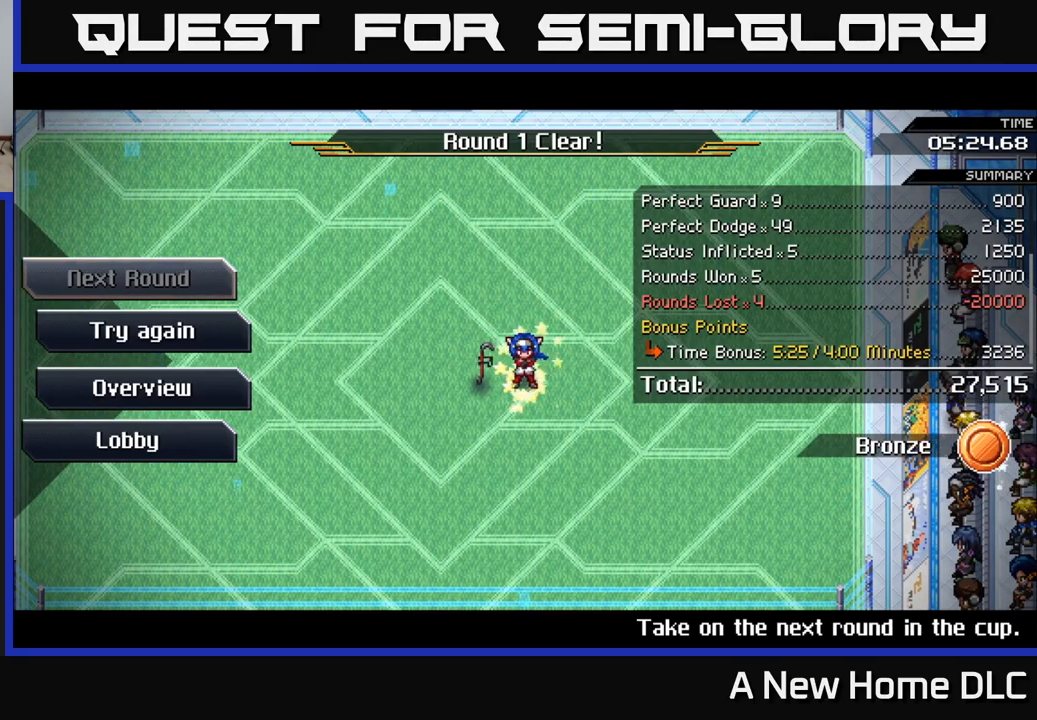
{"buttons": [], "left_stick": "center", "right_stick": "center", "events": []}
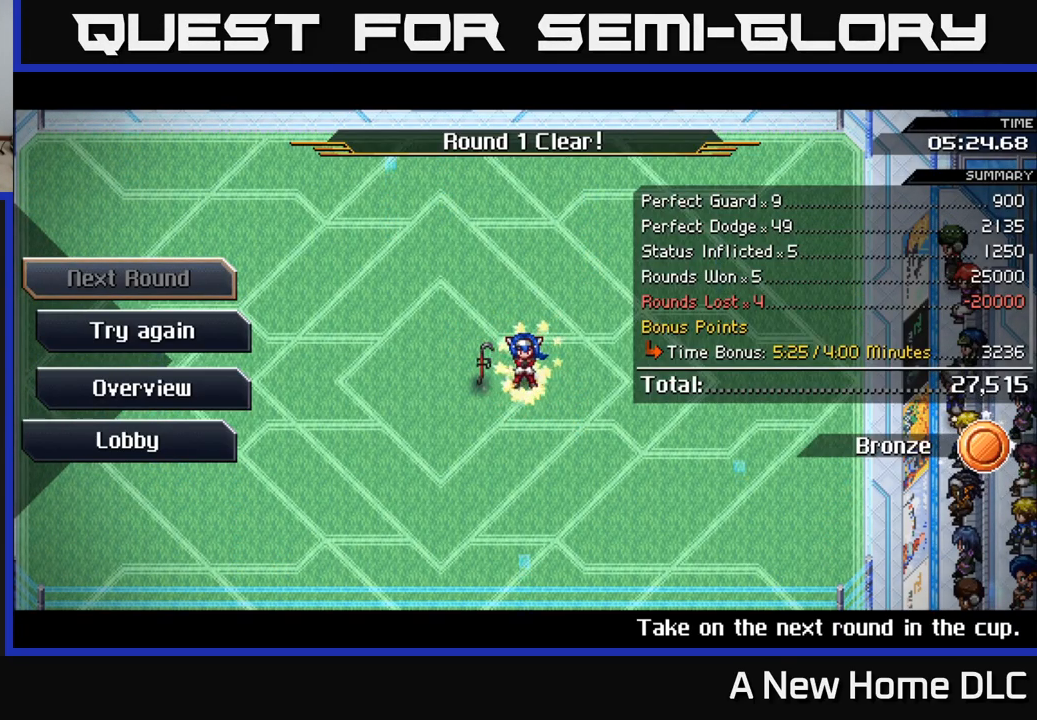
{"buttons": [], "left_stick": "center", "right_stick": "center", "events": [[334, "left_stick", "down"], [483, "left_stick", "center"]]}
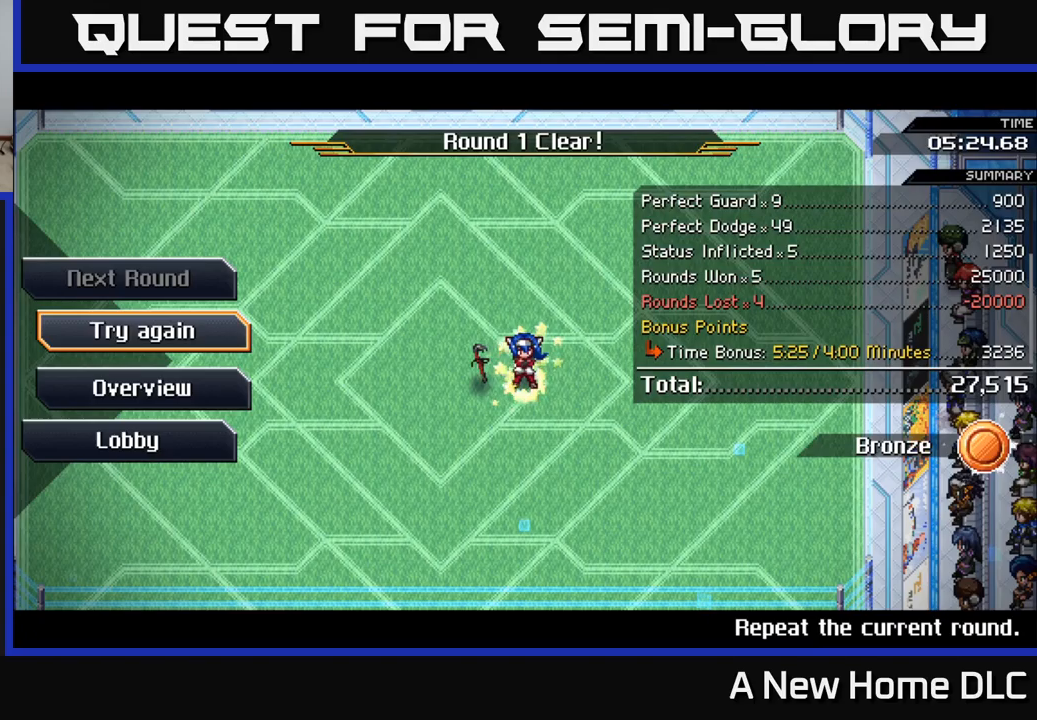
{"buttons": [], "left_stick": "down-left", "right_stick": "center", "events": [[133, "left_stick", "down"], [250, "left_stick", "center"], [466, "left_stick", "down-left"]]}
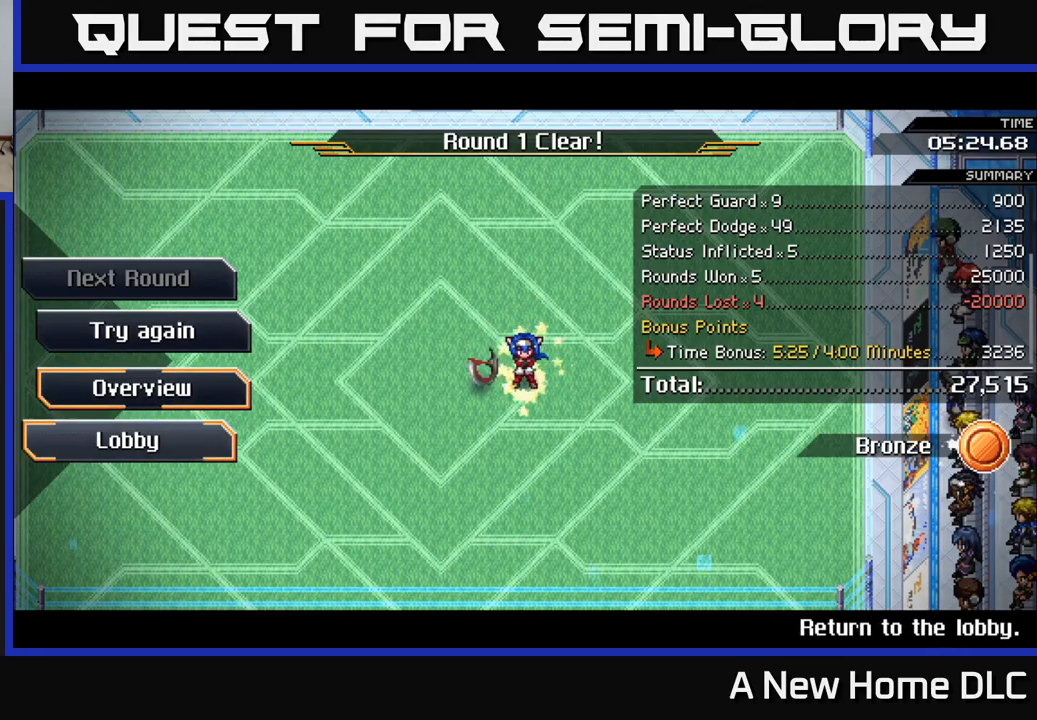
{"buttons": [], "left_stick": "center", "right_stick": "center", "events": [[116, "left_stick", "center"], [150, "A", "down"], [216, "A", "up"]]}
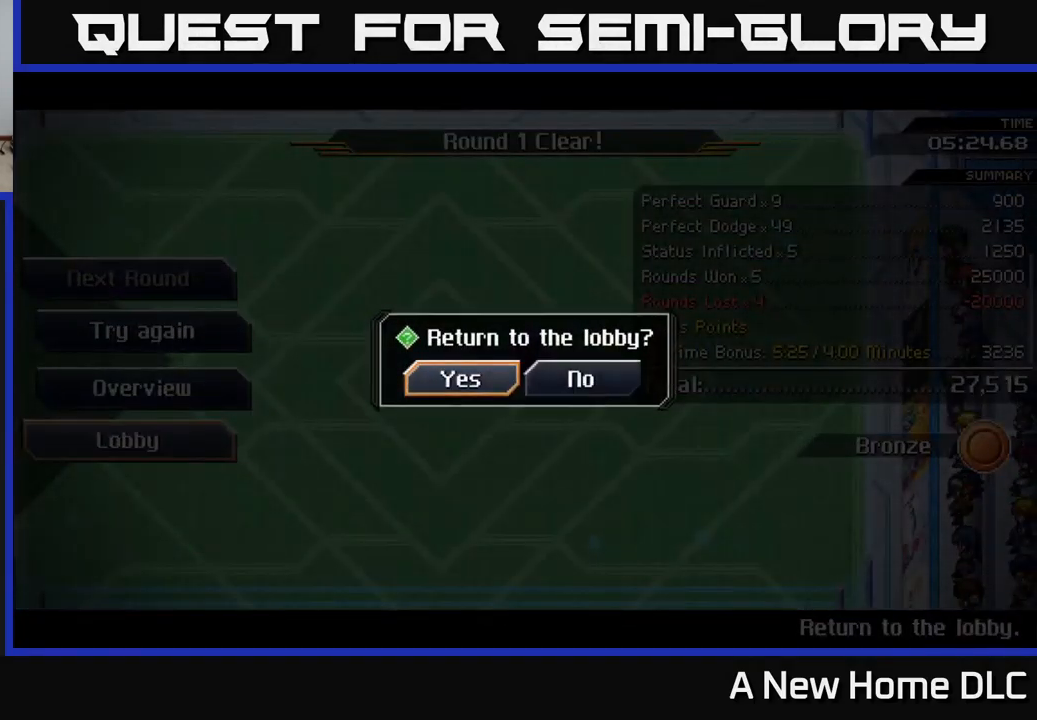
{"buttons": [], "left_stick": "center", "right_stick": "center", "events": []}
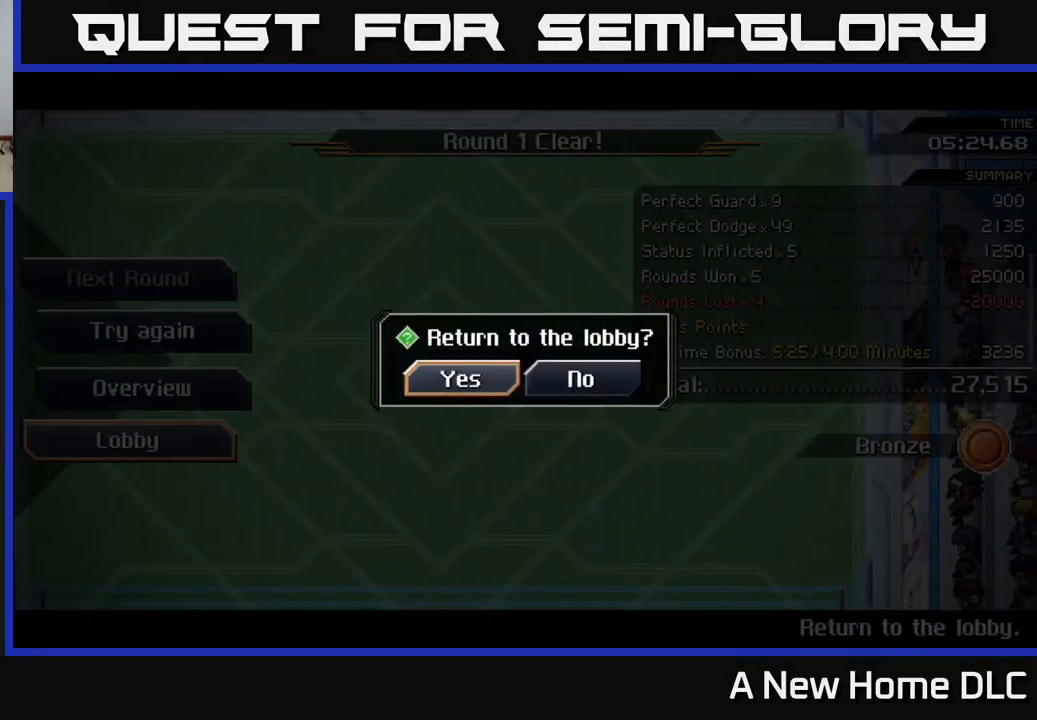
{"buttons": [], "left_stick": "center", "right_stick": "center", "events": [[150, "A", "down"], [216, "A", "up"]]}
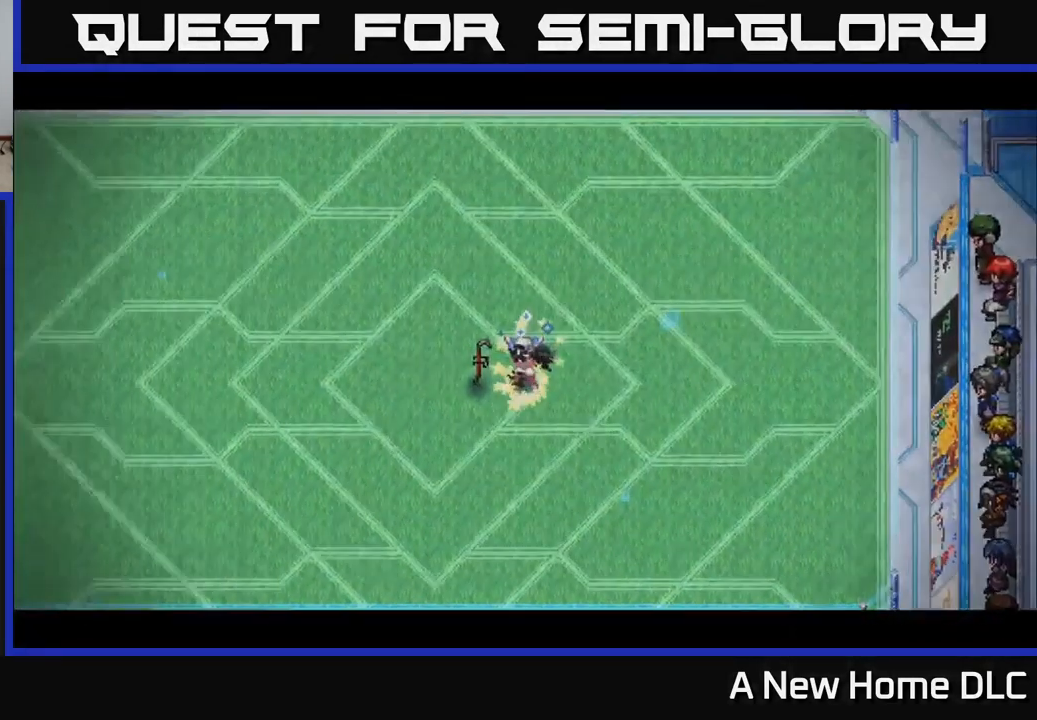
{"buttons": [], "left_stick": "center", "right_stick": "center", "events": []}
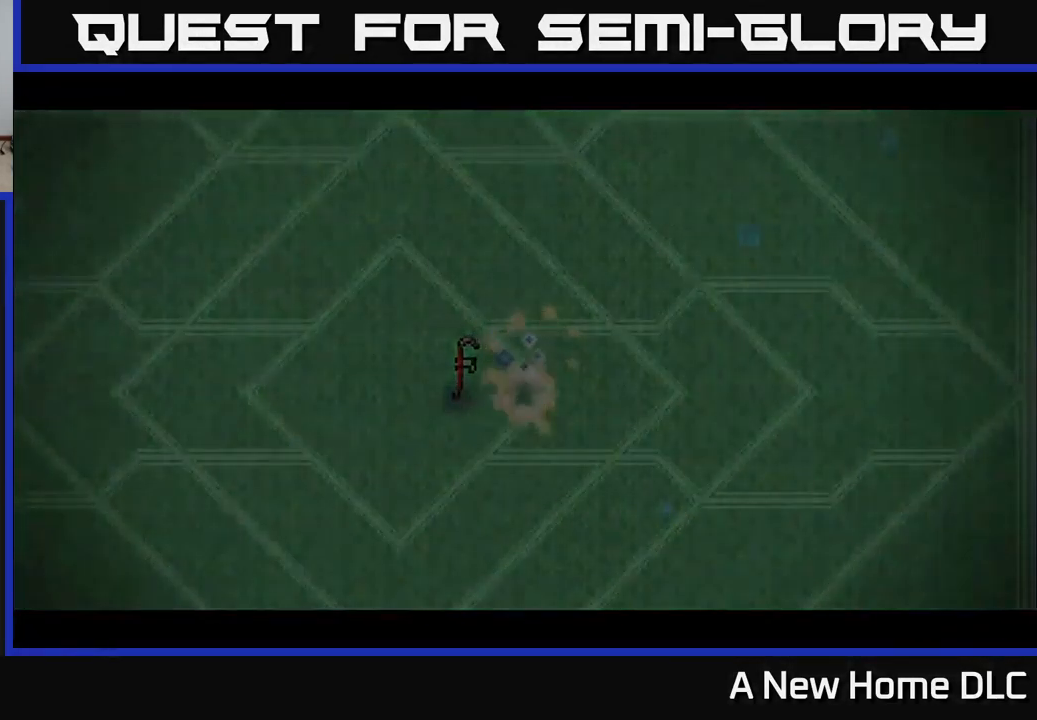
{"buttons": [], "left_stick": "center", "right_stick": "center", "events": [[333, "left_stick", "left"], [433, "left_stick", "center"]]}
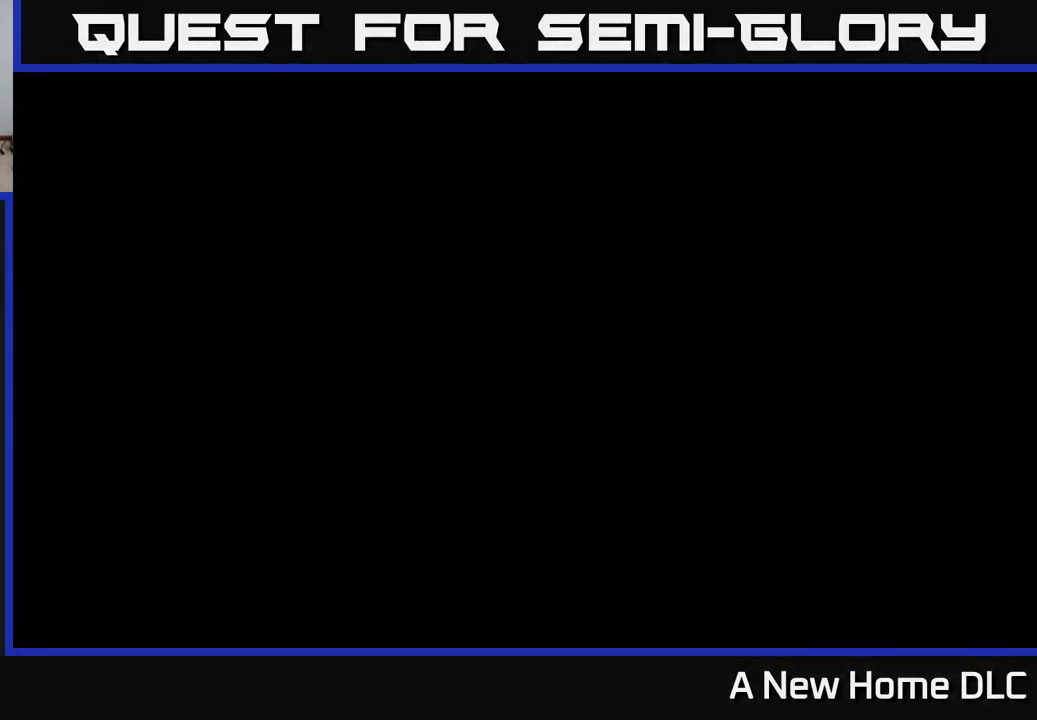
{"buttons": [], "left_stick": "center", "right_stick": "center", "events": []}
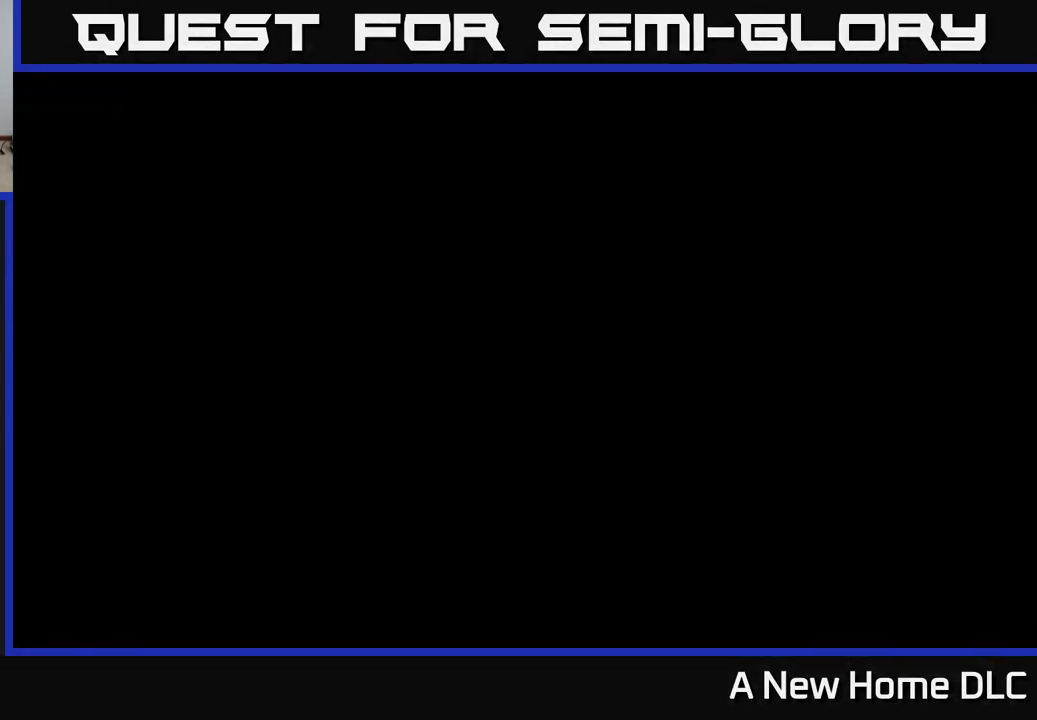
{"buttons": [], "left_stick": "center", "right_stick": "center", "events": []}
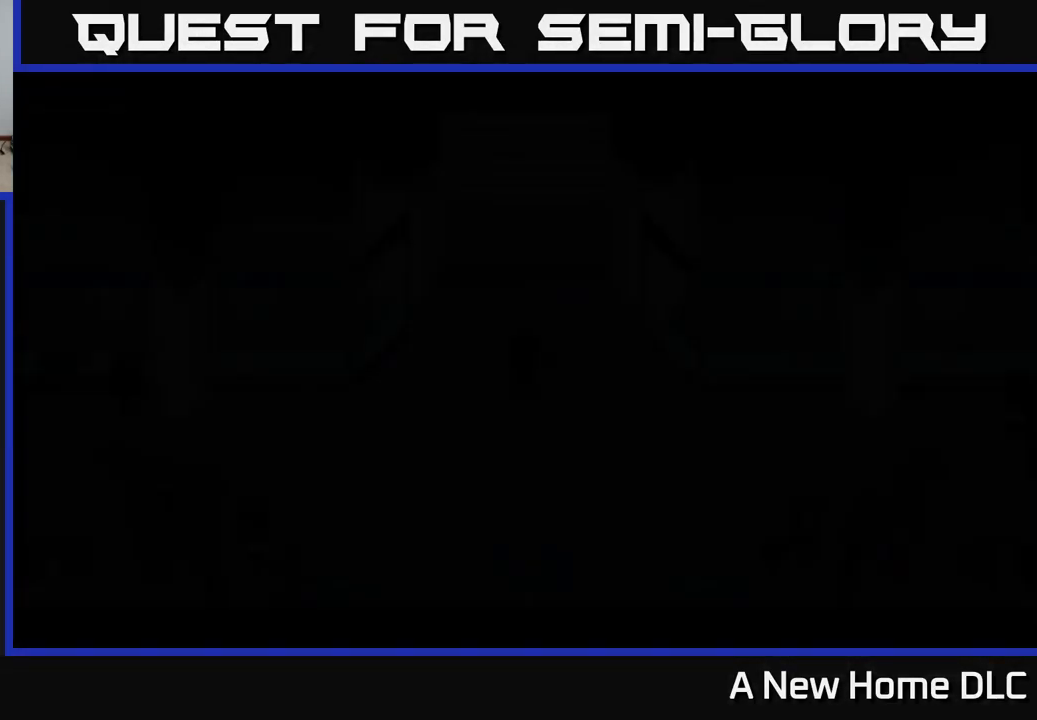
{"buttons": [], "left_stick": "center", "right_stick": "center", "events": []}
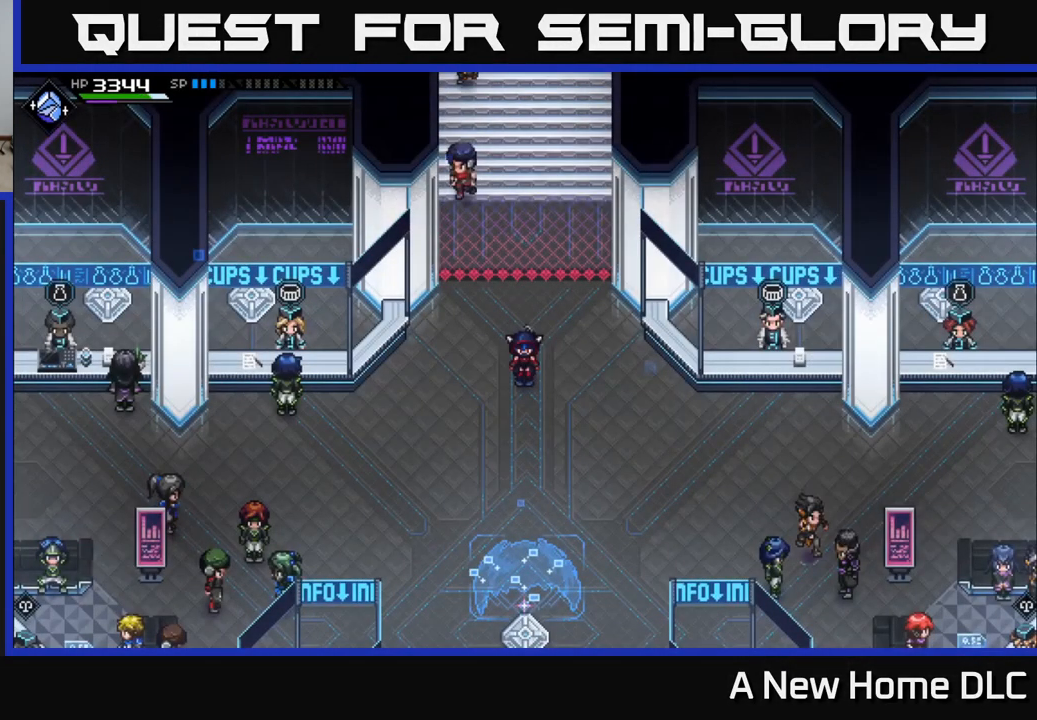
{"buttons": [], "left_stick": "center", "right_stick": "center", "events": []}